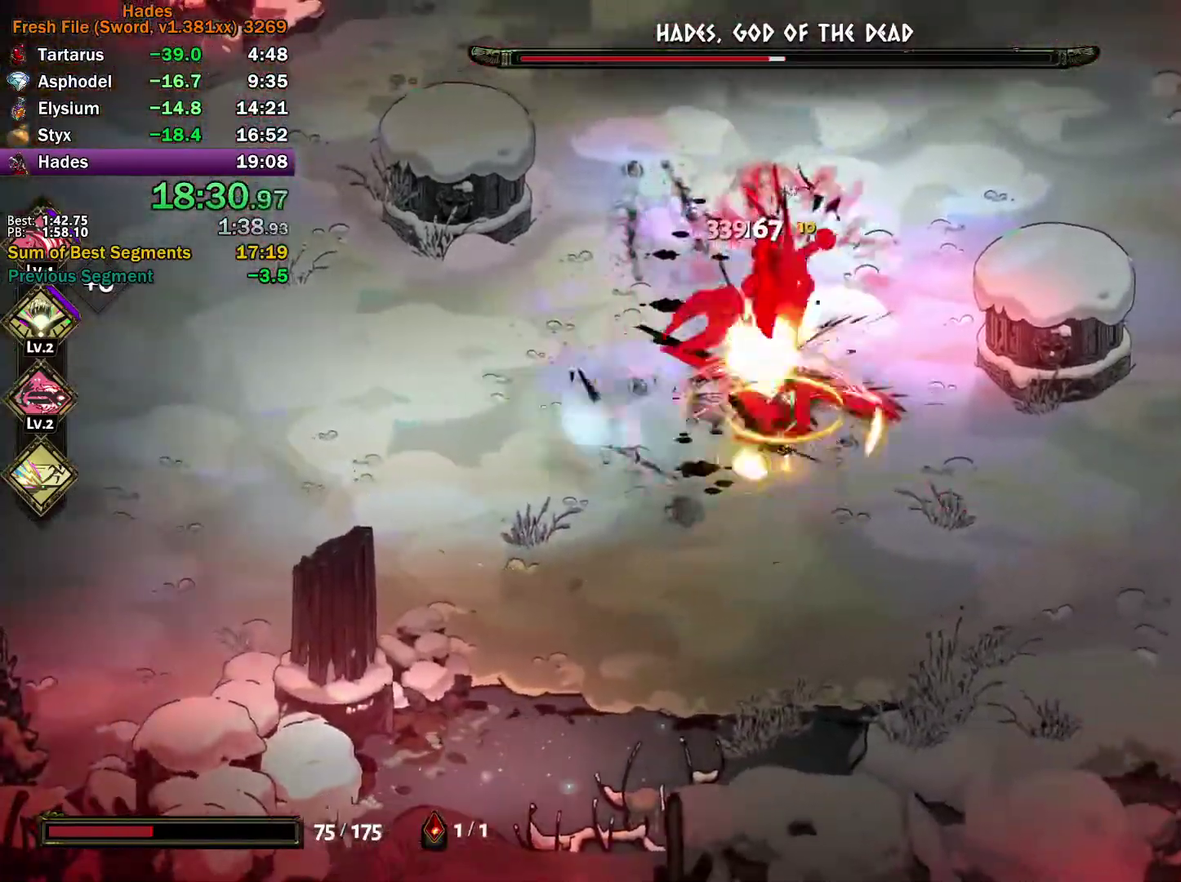
Gameplay with a controller (Xbox layout); each line is a JSON object with the inputs held at the frame after it. "events" lists button and stick changes between this image and that frame as [ms after this image, input, new state], when the widget could be followed in between.
{"buttons": ["A"], "left_stick": "left", "right_stick": "center"}
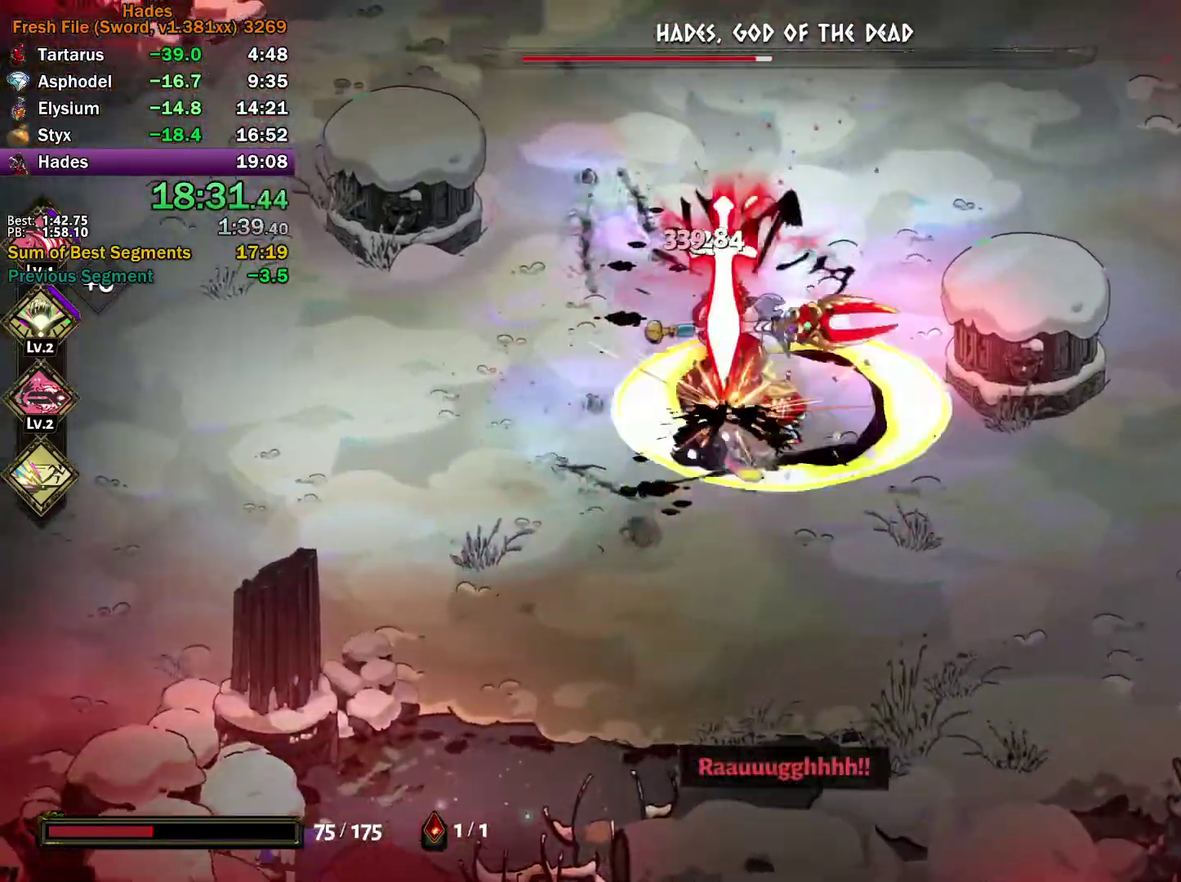
{"buttons": ["Y"], "left_stick": "right", "right_stick": "center", "events": [[33, "A", "up"], [83, "A", "down"], [150, "left_stick", "up-left"], [233, "X", "down"], [233, "left_stick", "right"], [383, "A", "up"], [383, "X", "up"], [383, "left_stick", "down-right"], [450, "left_stick", "right"], [467, "Y", "down"]]}
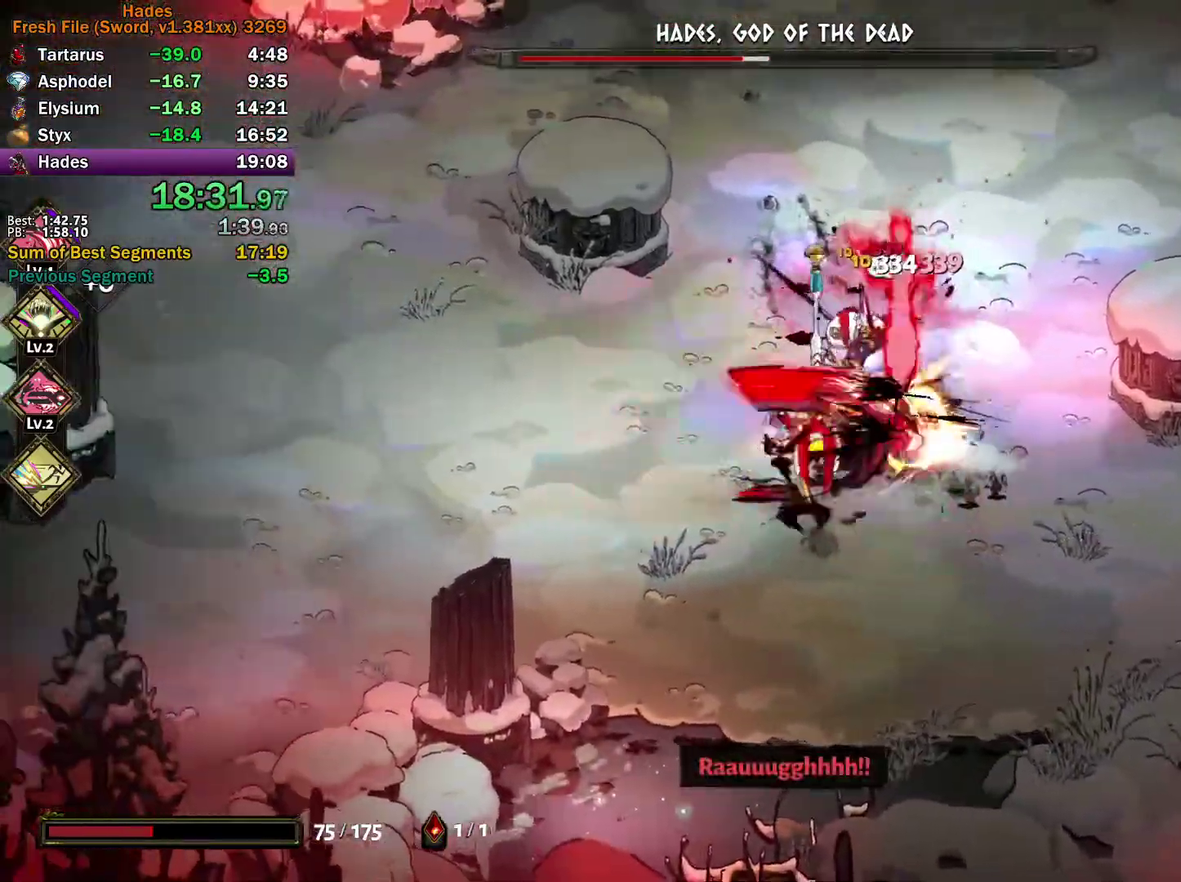
{"buttons": [], "left_stick": "center", "right_stick": "center", "events": [[117, "left_stick", "down-right"], [267, "left_stick", "right"], [333, "Y", "up"], [333, "left_stick", "center"]]}
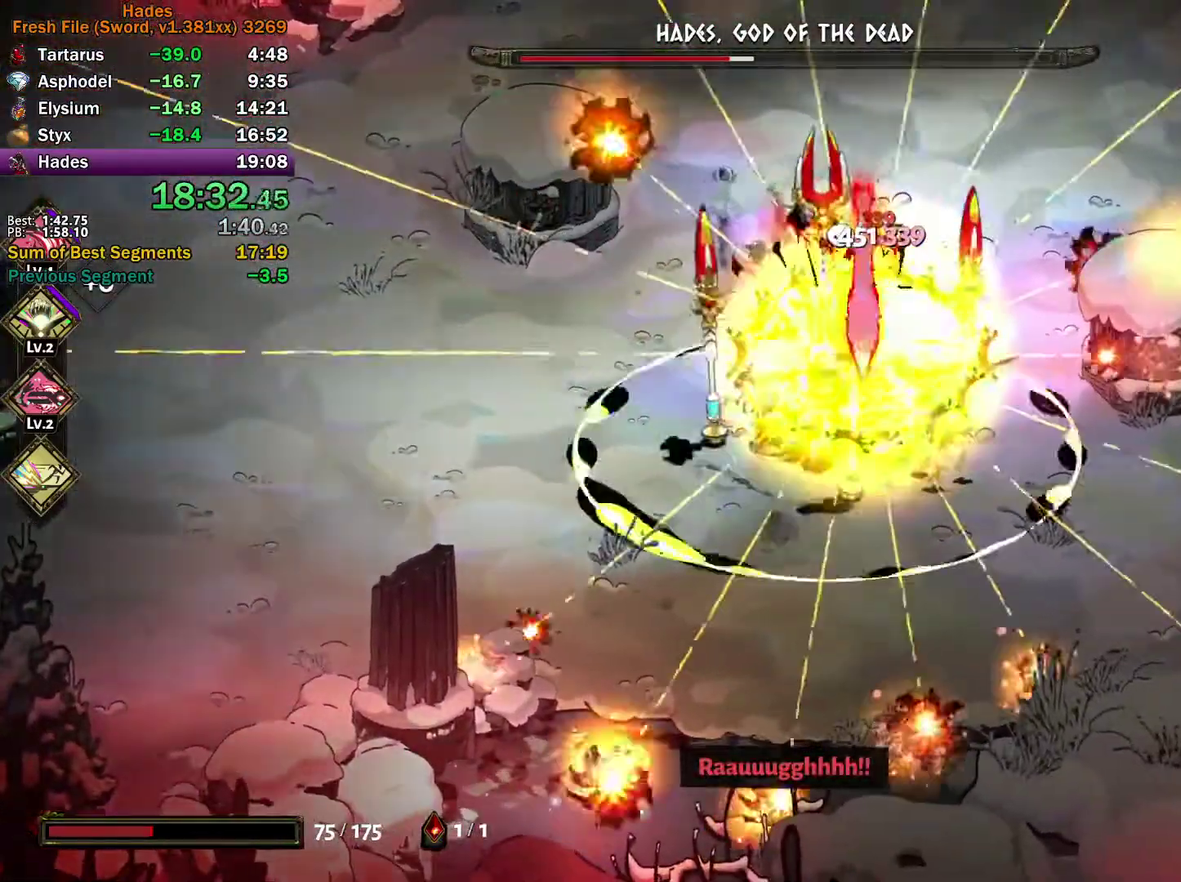
{"buttons": ["Y"], "left_stick": "right", "right_stick": "center", "events": [[50, "X", "down"], [233, "X", "up"], [333, "Y", "down"], [383, "left_stick", "right"]]}
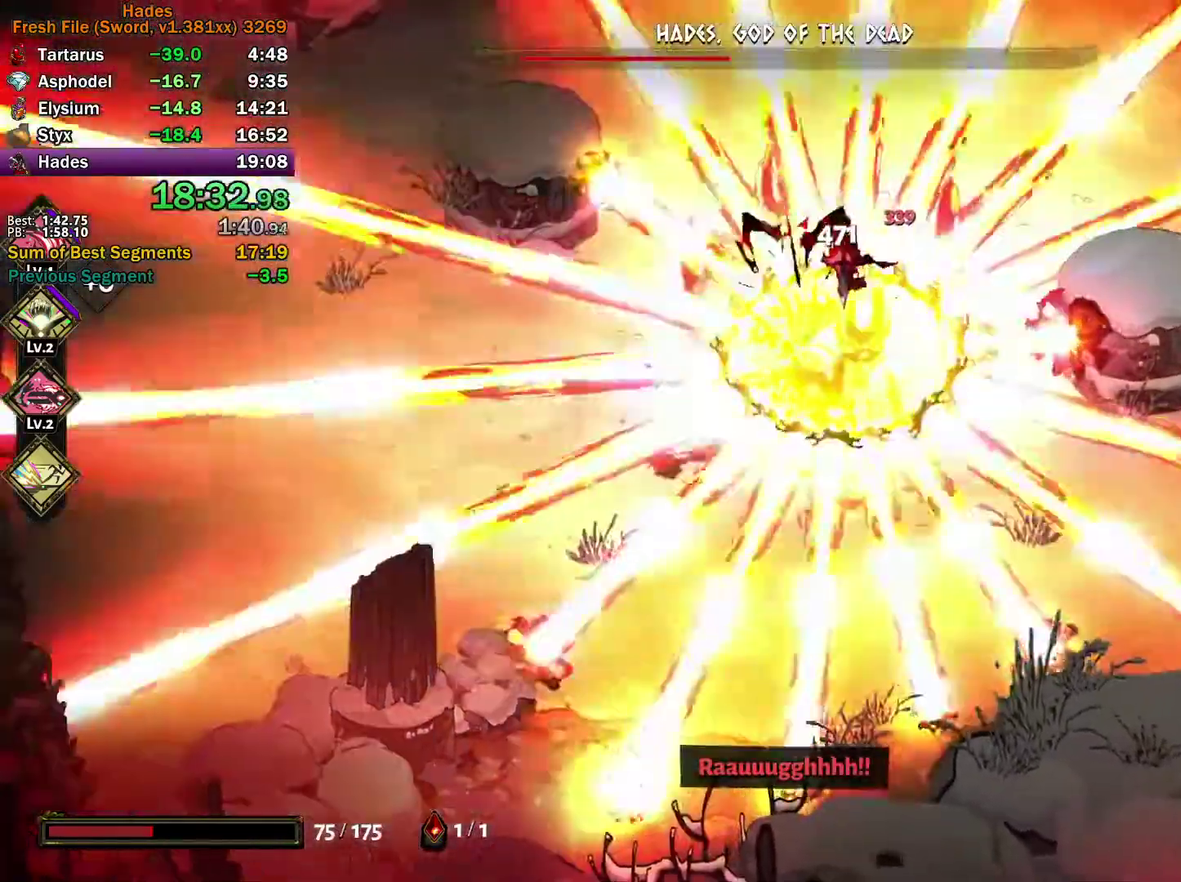
{"buttons": ["X"], "left_stick": "center", "right_stick": "center", "events": [[117, "left_stick", "center"], [167, "Y", "up"], [400, "X", "down"]]}
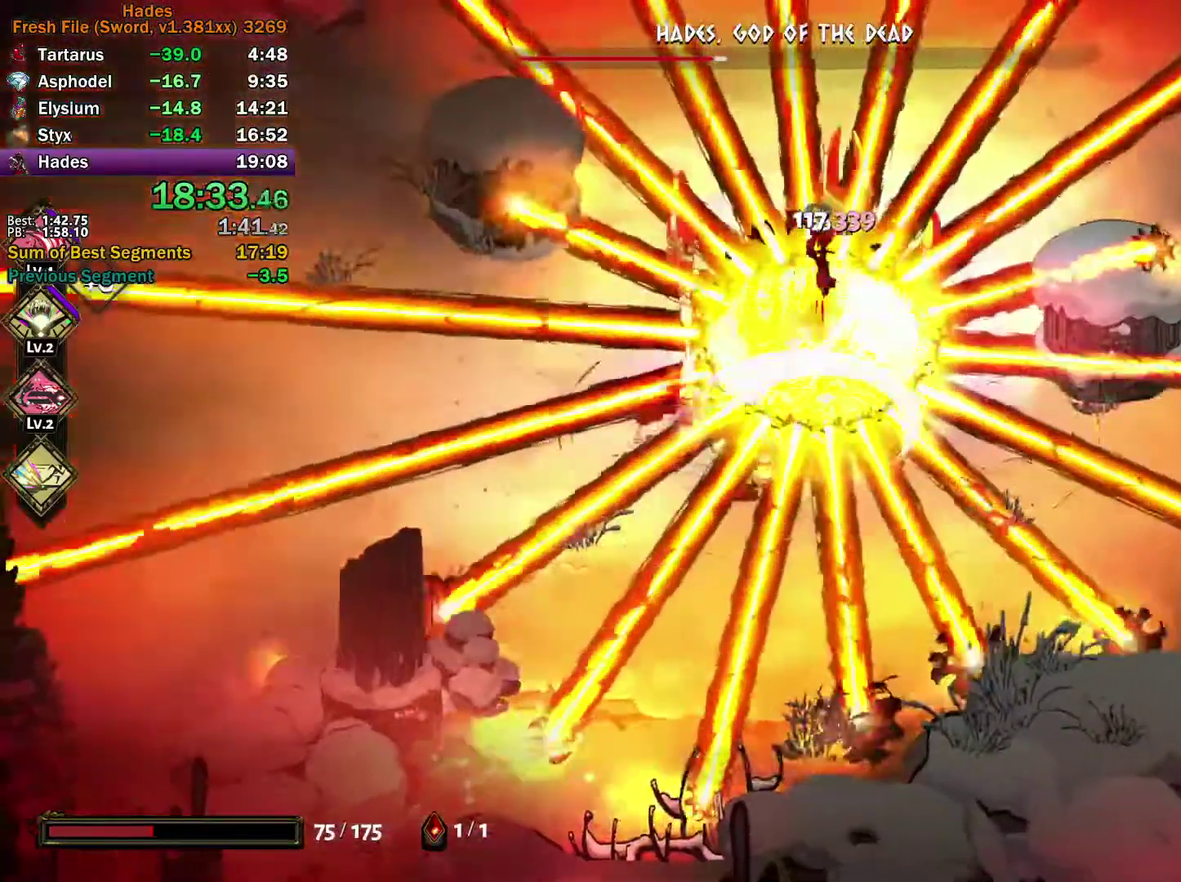
{"buttons": ["Y"], "left_stick": "center", "right_stick": "center", "events": [[83, "X", "up"], [167, "Y", "down"]]}
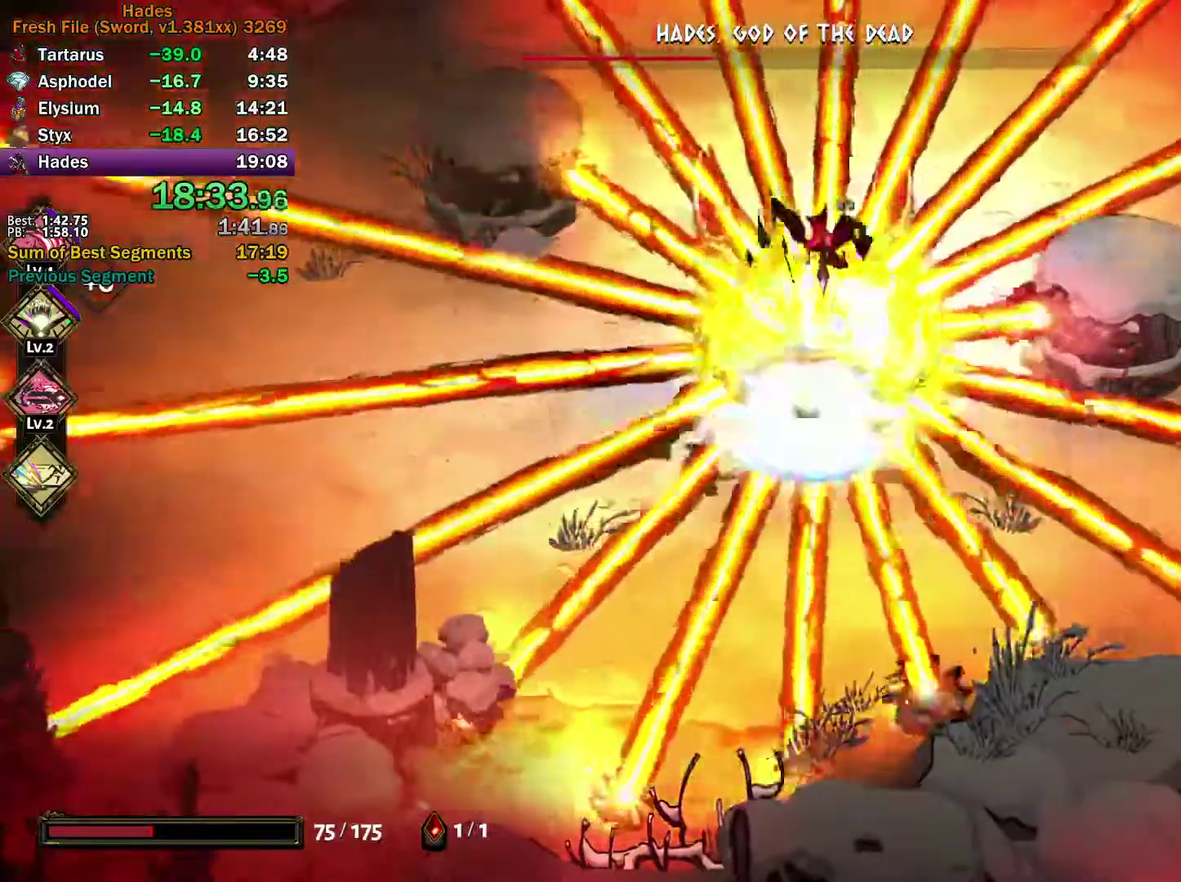
{"buttons": [], "left_stick": "center", "right_stick": "center", "events": [[17, "Y", "up"], [283, "X", "down"], [433, "X", "up"]]}
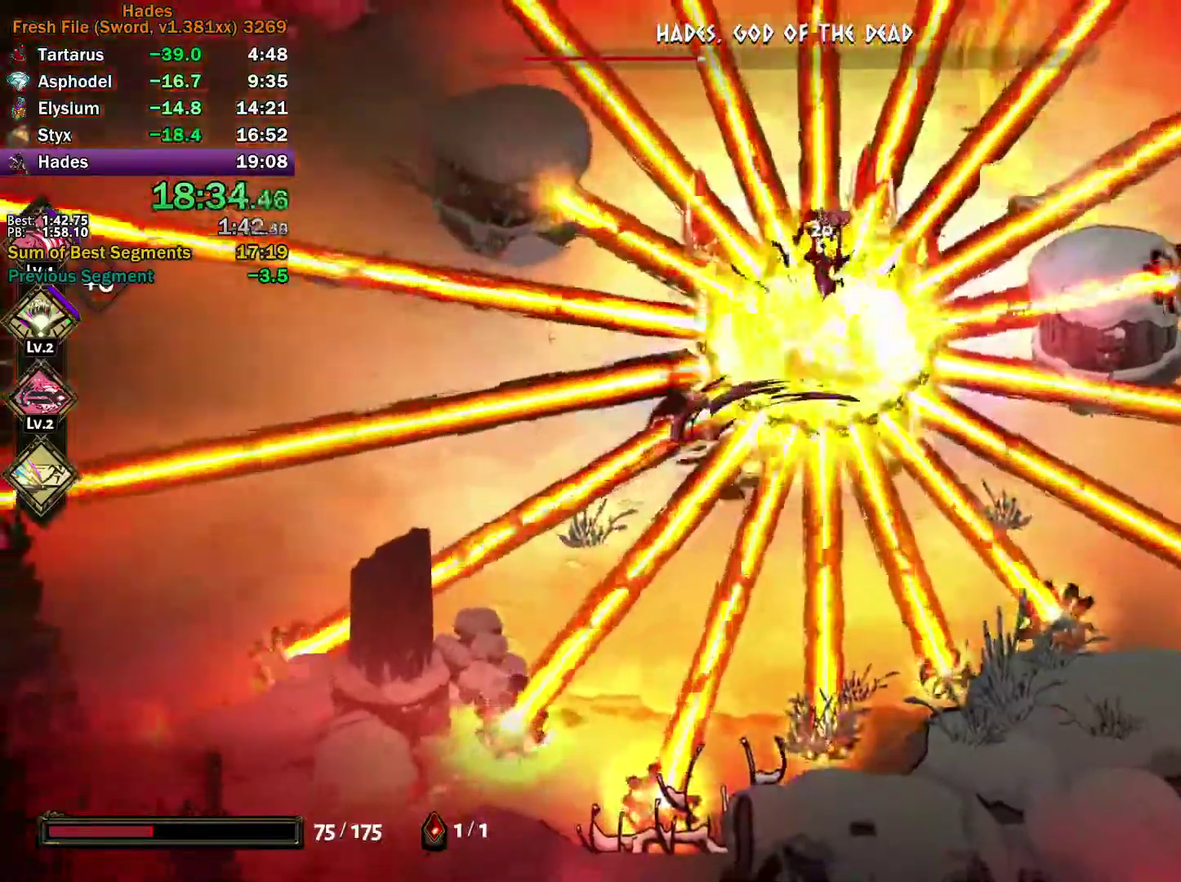
{"buttons": [], "left_stick": "center", "right_stick": "center", "events": [[33, "Y", "down"], [367, "Y", "up"]]}
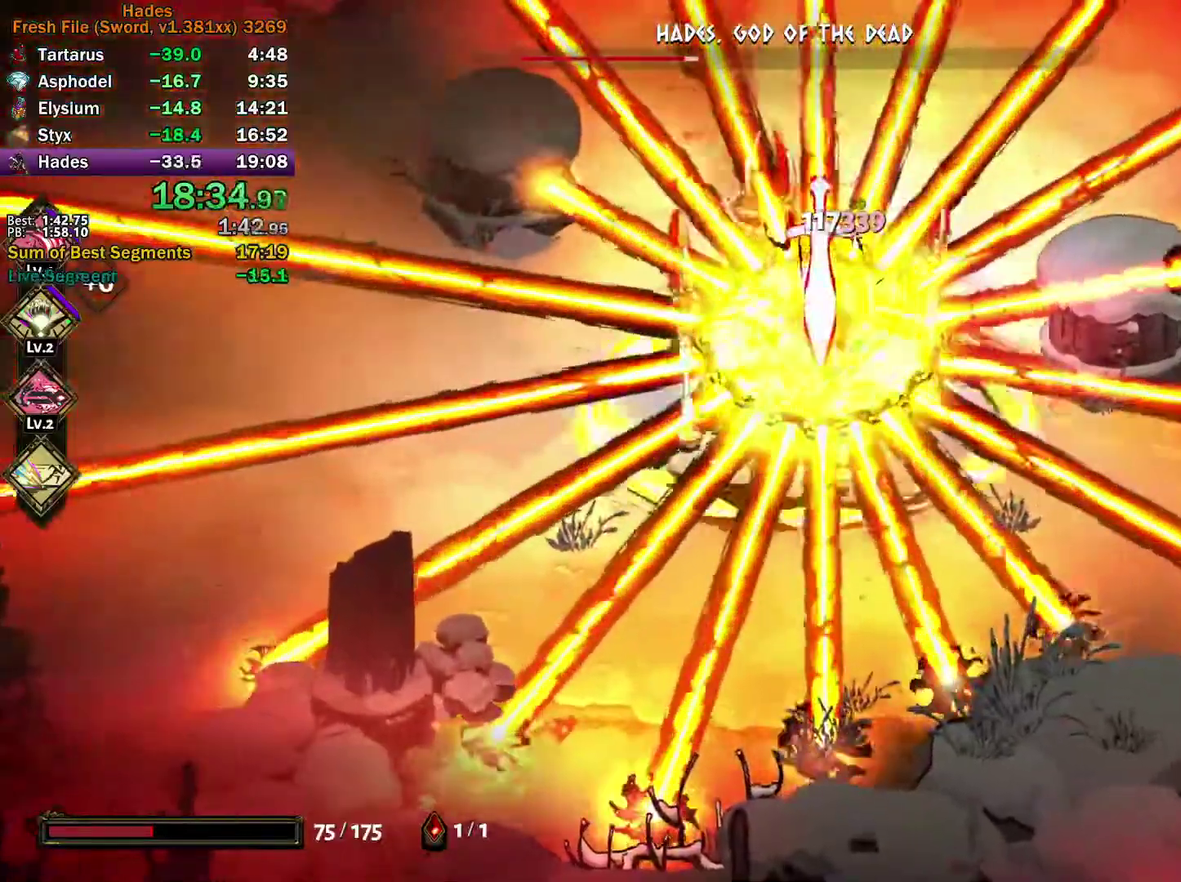
{"buttons": ["Y"], "left_stick": "down-left", "right_stick": "center", "events": [[50, "left_stick", "up-right"], [150, "A", "down"], [250, "A", "up"], [333, "Y", "down"], [333, "left_stick", "down"], [417, "left_stick", "down-left"]]}
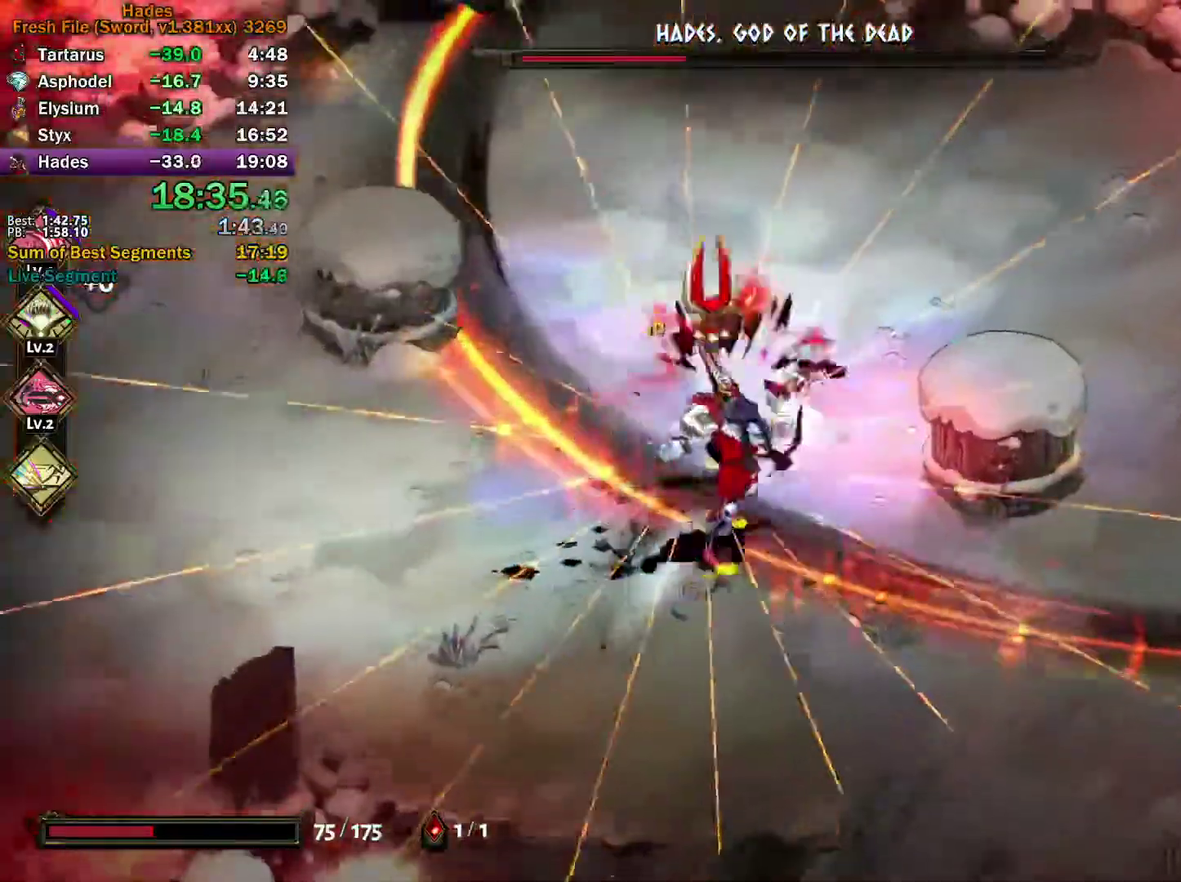
{"buttons": ["A", "X"], "left_stick": "up", "right_stick": "center", "events": [[133, "Y", "up"], [217, "A", "down"], [217, "X", "down"], [283, "X", "up"], [367, "X", "down"], [400, "left_stick", "left"], [433, "X", "up"], [450, "left_stick", "up-left"], [500, "X", "down"], [500, "left_stick", "up"]]}
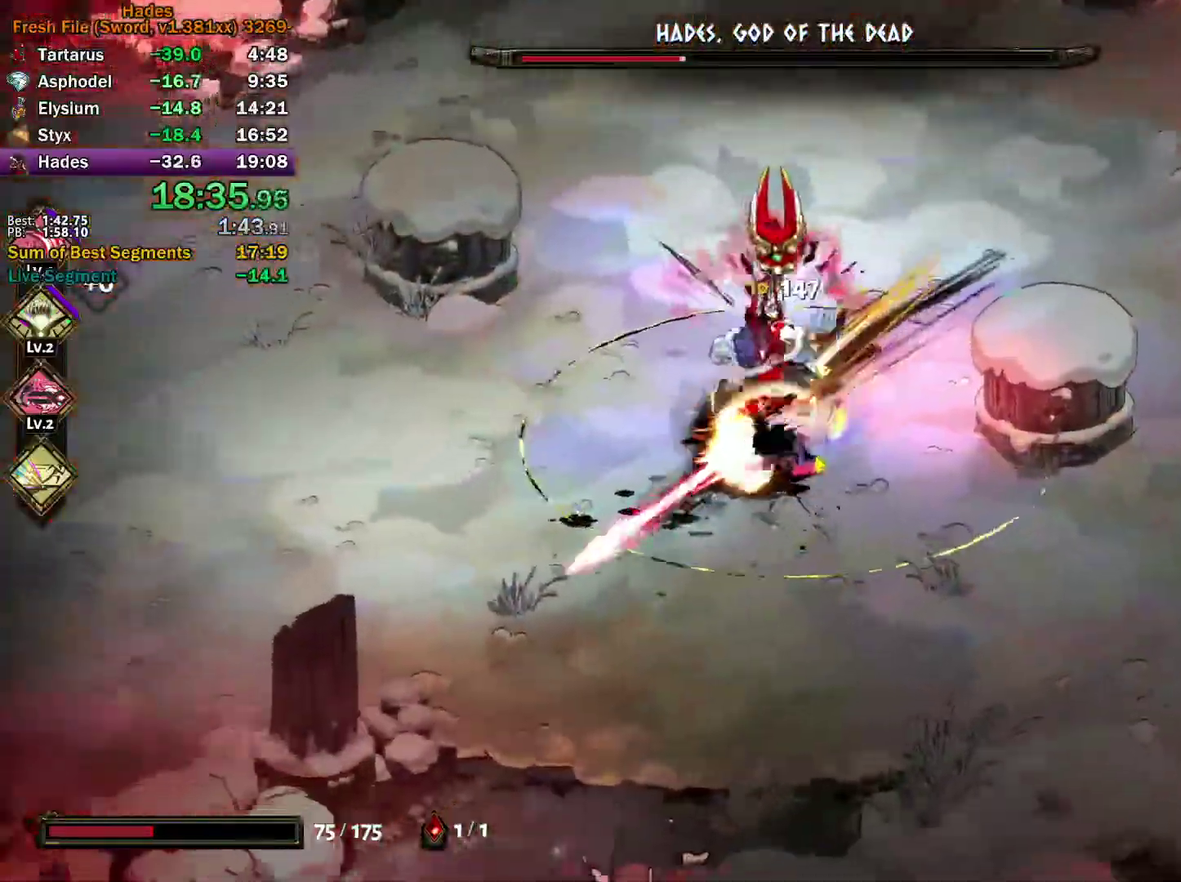
{"buttons": ["Y"], "left_stick": "up-right", "right_stick": "center", "events": [[50, "left_stick", "up-right"], [100, "left_stick", "right"], [133, "A", "up"], [150, "X", "up"], [200, "left_stick", "down-right"], [250, "Y", "down"], [317, "left_stick", "right"], [367, "left_stick", "up-right"]]}
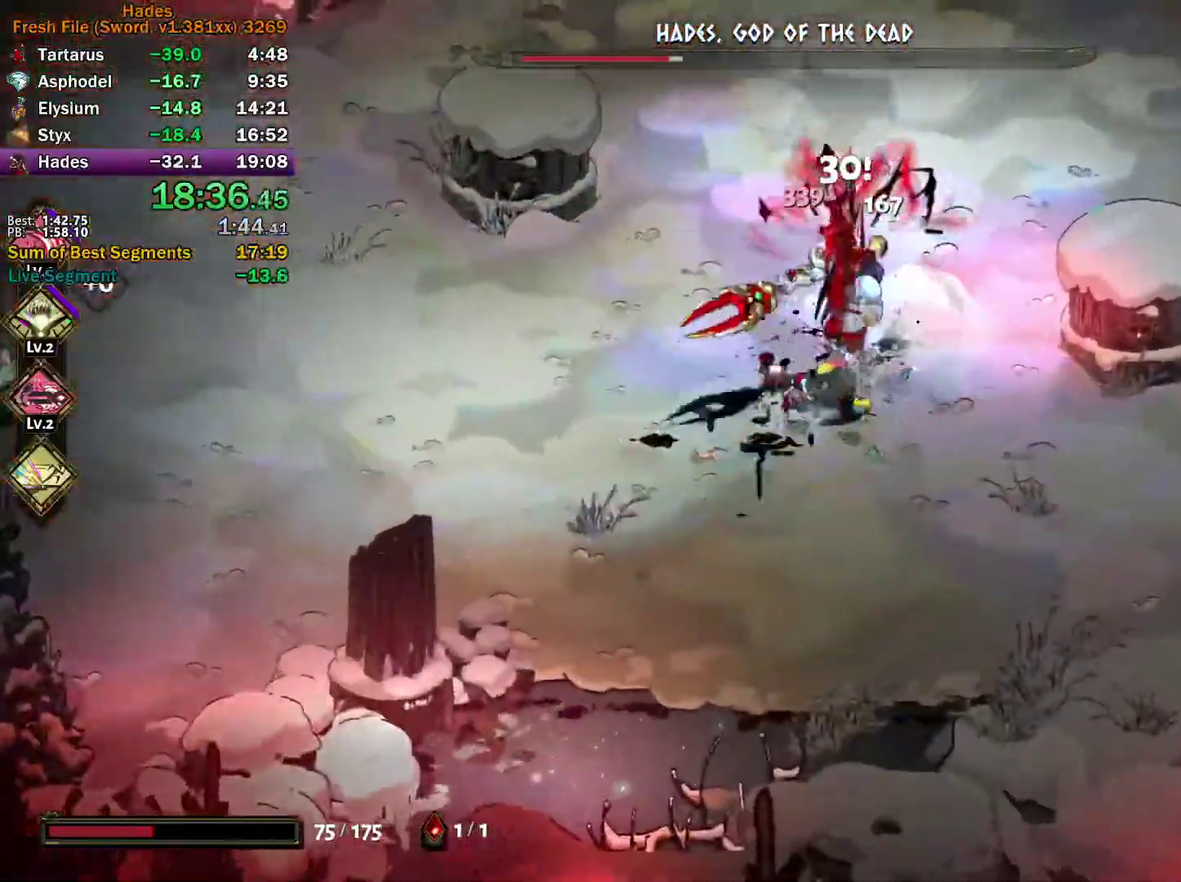
{"buttons": ["A", "X"], "left_stick": "down-left", "right_stick": "center", "events": [[33, "Y", "up"], [167, "A", "down"], [183, "X", "down"], [250, "X", "up"], [333, "X", "down"], [417, "X", "up"], [417, "left_stick", "left"], [467, "X", "down"], [467, "left_stick", "down-left"]]}
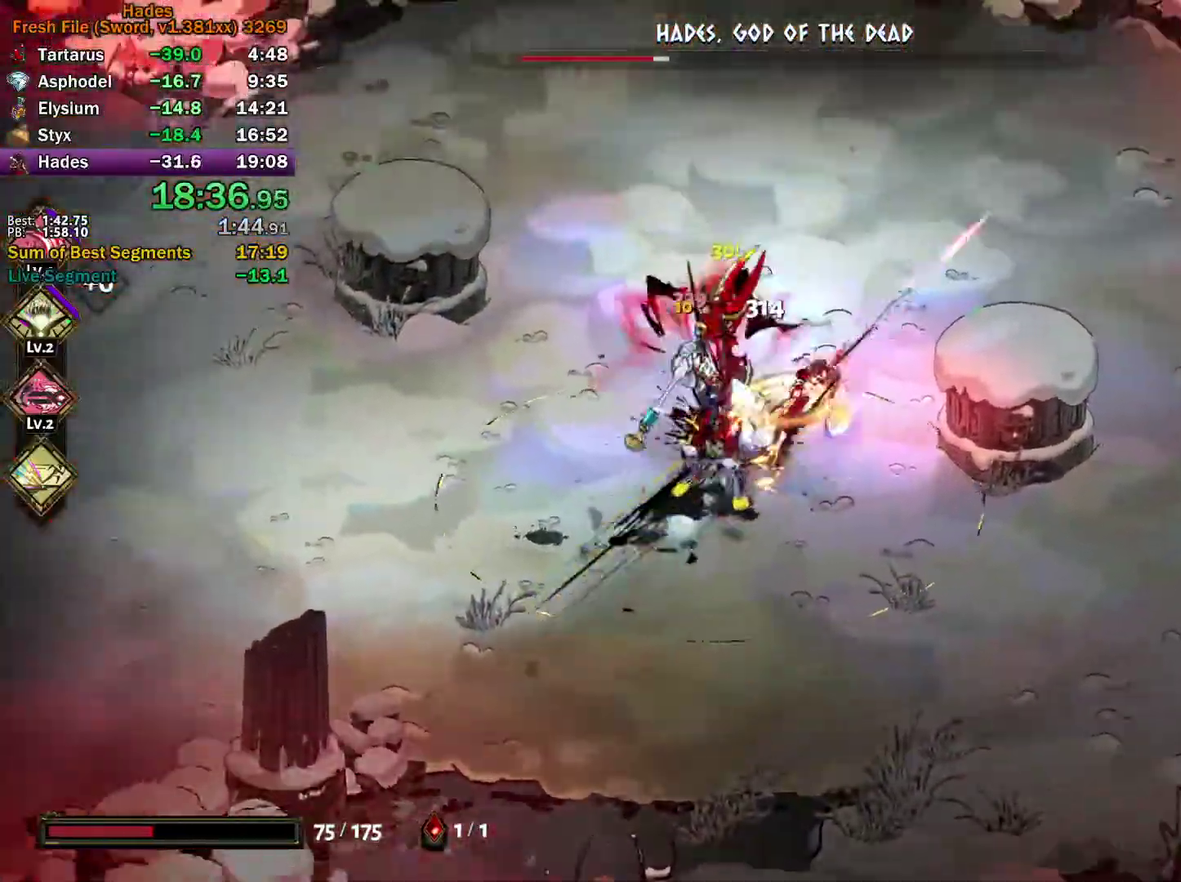
{"buttons": [], "left_stick": "down-left", "right_stick": "center", "events": [[83, "A", "up"], [83, "X", "up"], [167, "Y", "down"], [450, "Y", "up"]]}
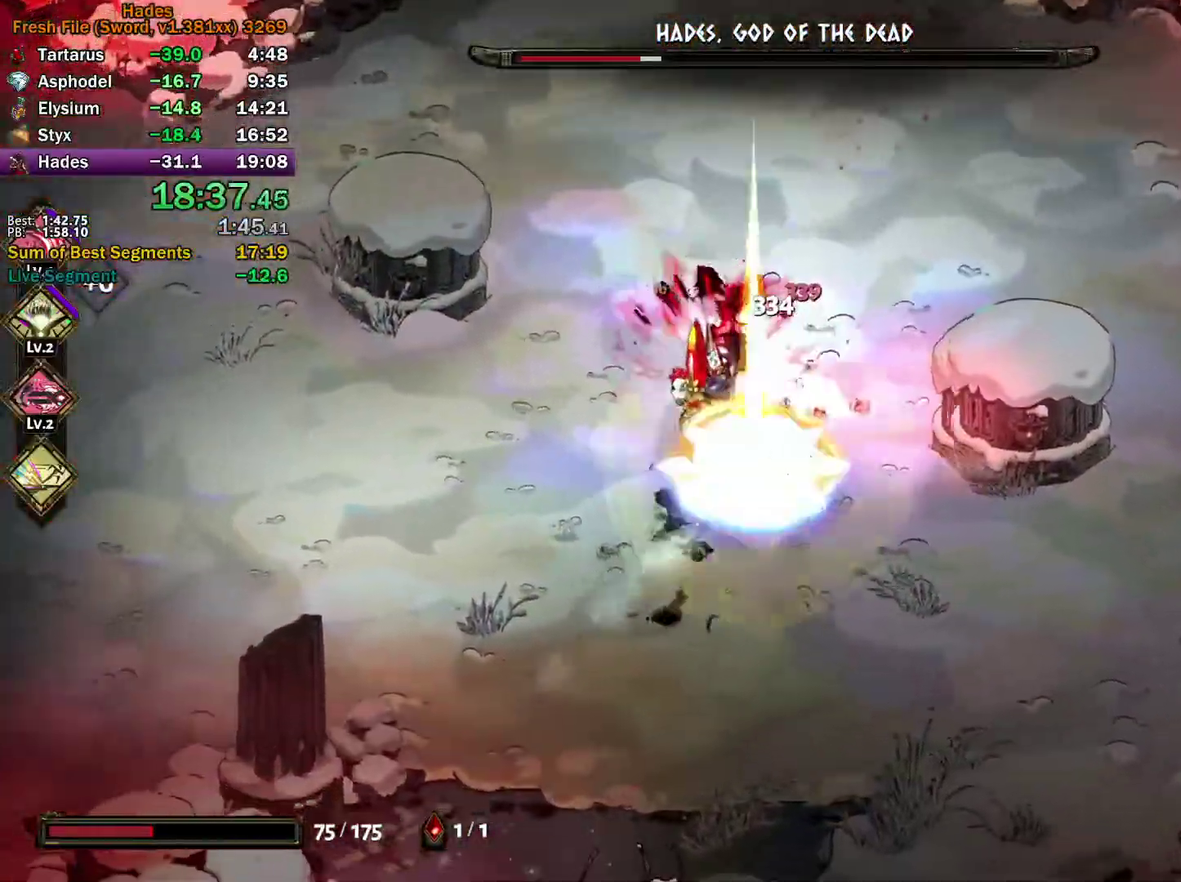
{"buttons": [], "left_stick": "right", "right_stick": "center", "events": [[33, "A", "down"], [33, "X", "down"], [83, "X", "up"], [183, "X", "down"], [250, "X", "up"], [317, "X", "down"], [333, "left_stick", "up-right"], [417, "left_stick", "right"], [450, "X", "up"], [467, "A", "up"]]}
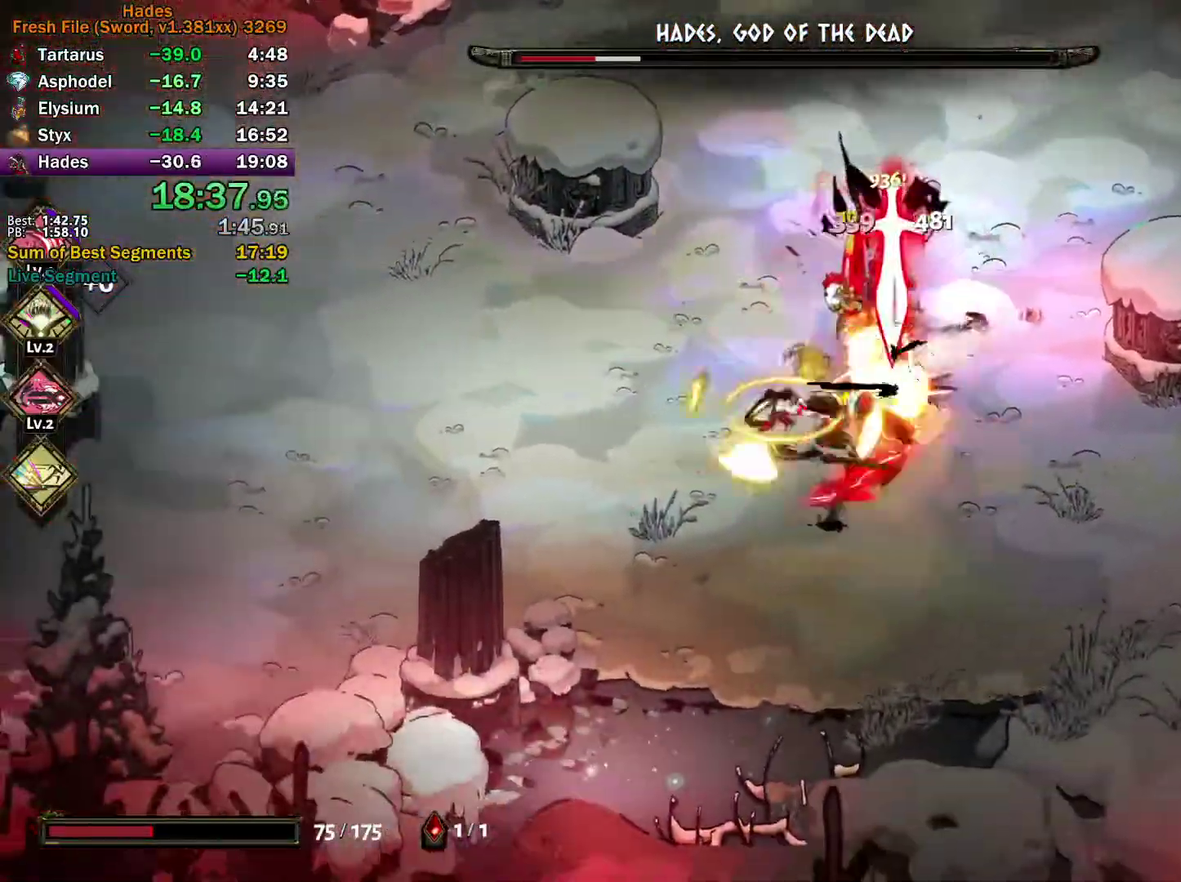
{"buttons": ["A"], "left_stick": "right", "right_stick": "center", "events": [[67, "Y", "down"], [67, "left_stick", "up"], [267, "left_stick", "up-right"], [333, "Y", "up"], [350, "left_stick", "right"], [417, "A", "down"], [417, "X", "down"], [467, "X", "up"]]}
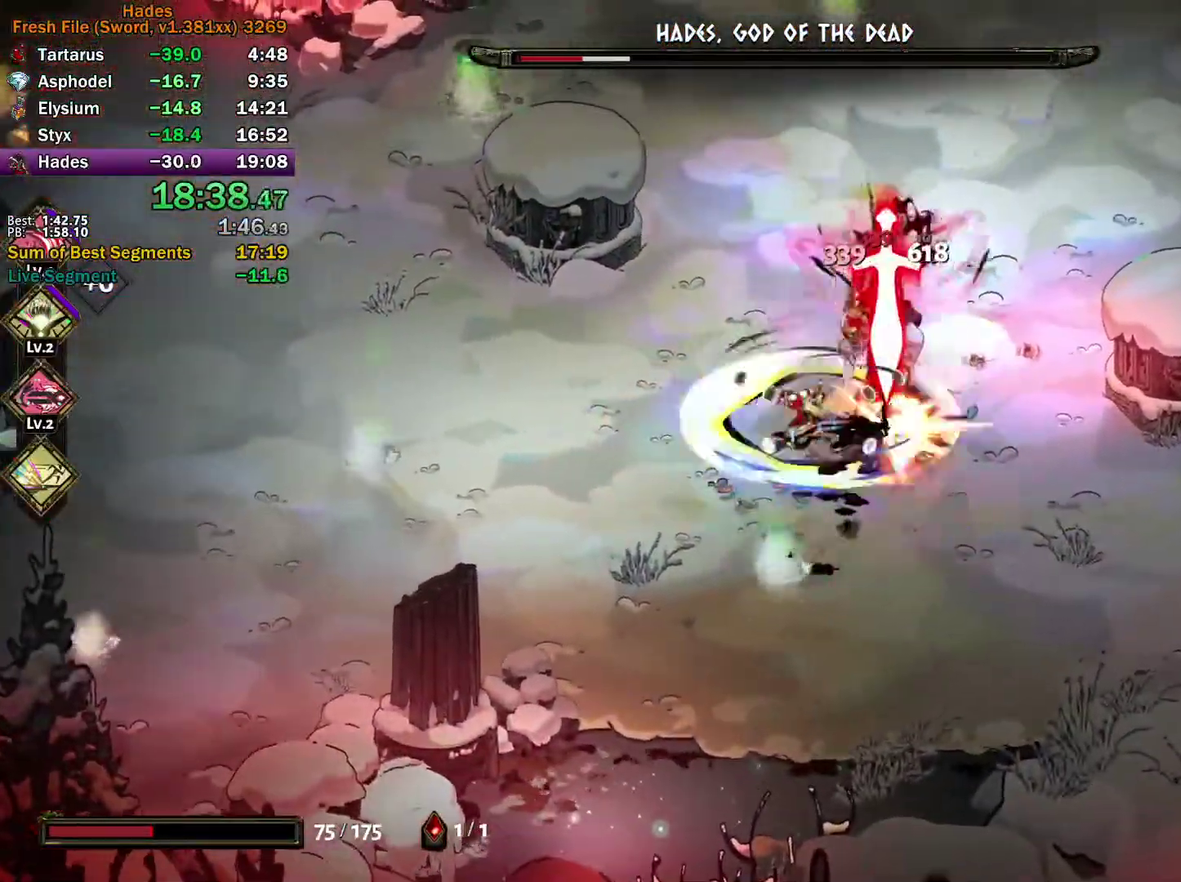
{"buttons": ["Y"], "left_stick": "up", "right_stick": "center", "events": [[67, "X", "down"], [133, "X", "up"], [200, "X", "down"], [200, "left_stick", "up-right"], [267, "left_stick", "up-left"], [333, "A", "up"], [333, "left_stick", "left"], [367, "X", "up"], [450, "left_stick", "up"], [467, "Y", "down"]]}
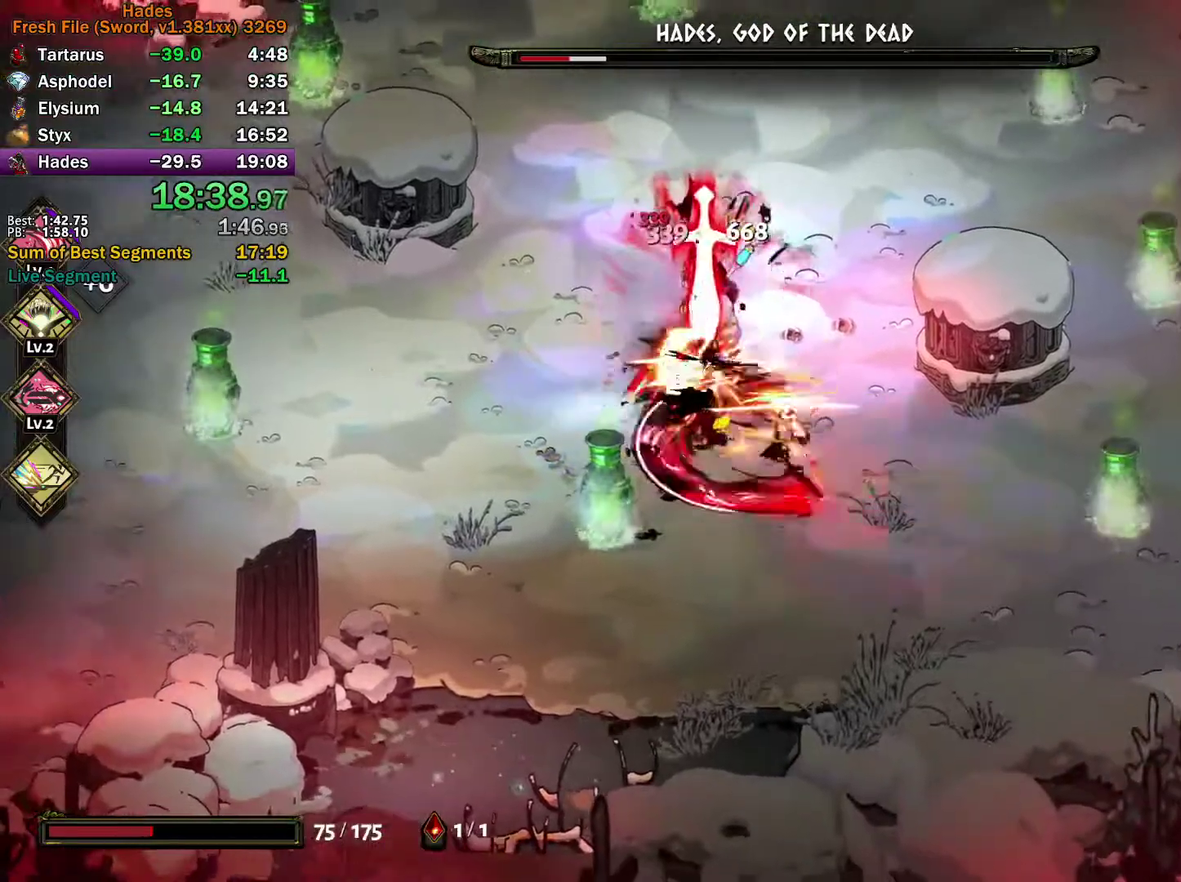
{"buttons": ["A", "X"], "left_stick": "left", "right_stick": "center", "events": [[200, "left_stick", "up-left"], [250, "Y", "up"], [317, "left_stick", "left"], [333, "A", "down"], [333, "X", "down"], [400, "X", "up"], [483, "X", "down"]]}
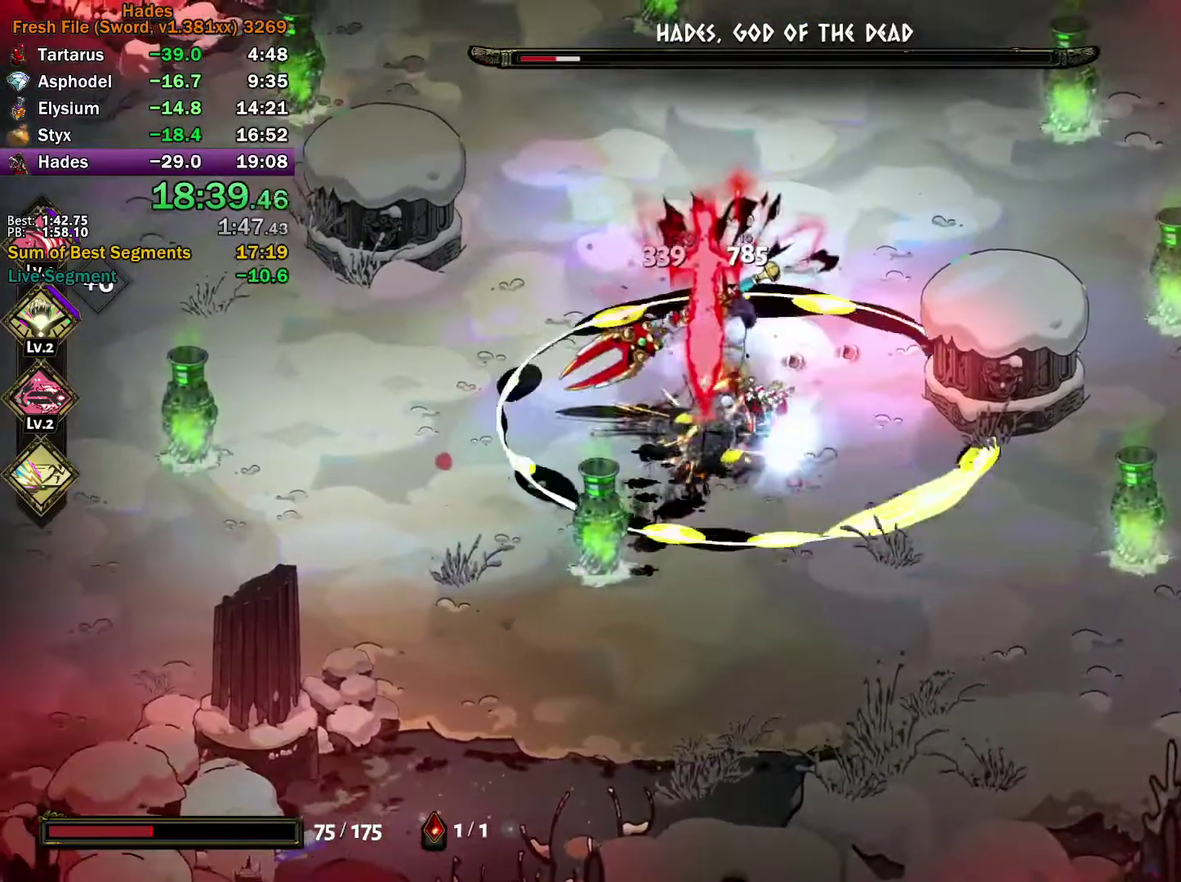
{"buttons": ["Y"], "left_stick": "up-right", "right_stick": "center", "events": [[33, "X", "up"], [117, "X", "down"], [133, "left_stick", "up-right"], [217, "left_stick", "right"], [267, "X", "up"], [283, "A", "up"], [367, "Y", "down"], [417, "left_stick", "up-right"]]}
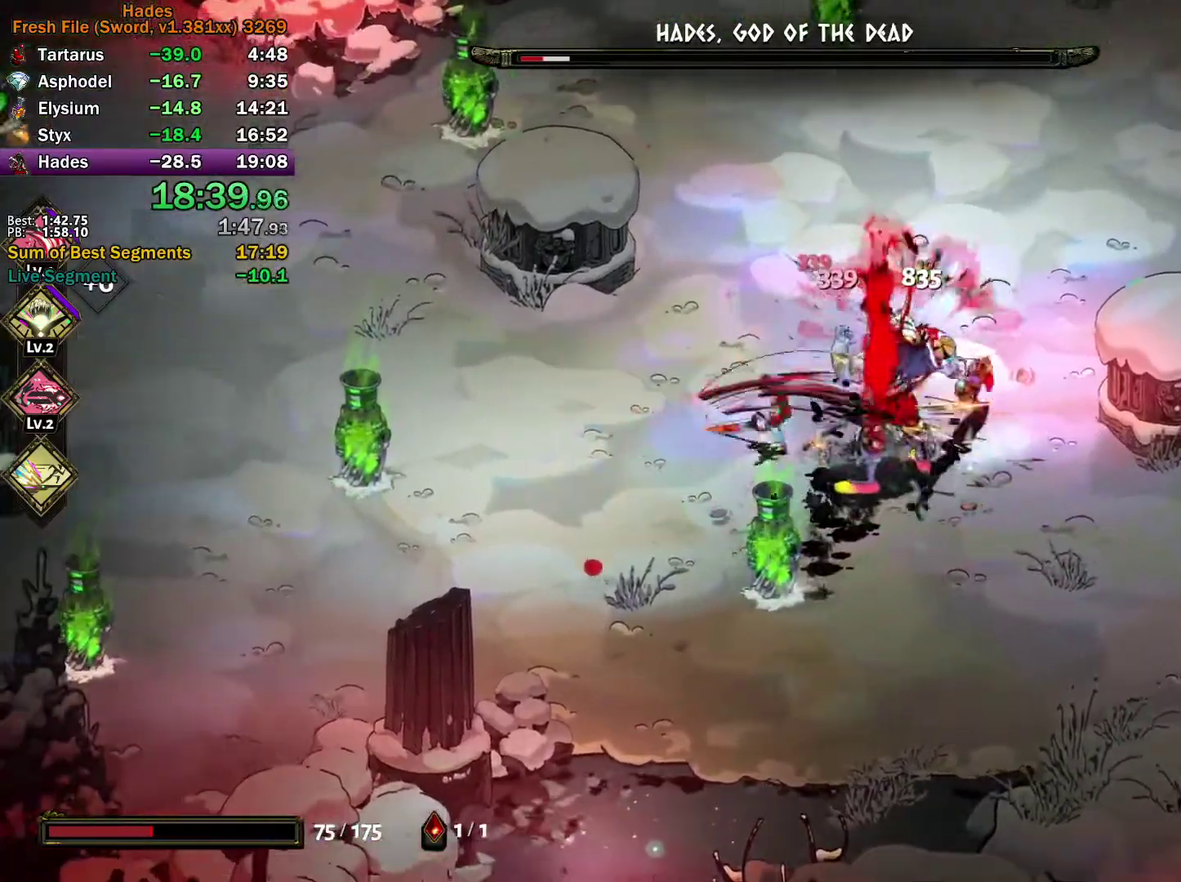
{"buttons": [], "left_stick": "down-right", "right_stick": "center"}
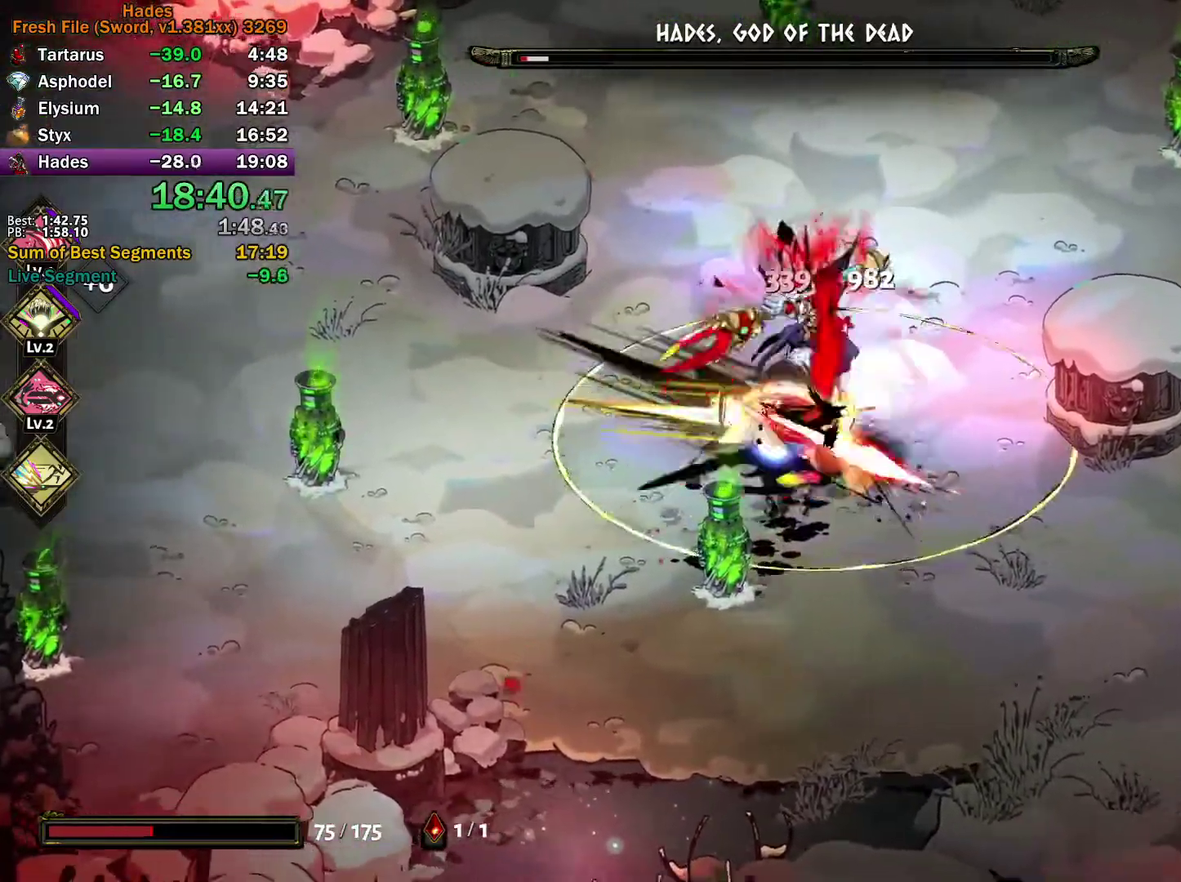
{"buttons": ["Y"], "left_stick": "up-left", "right_stick": "center"}
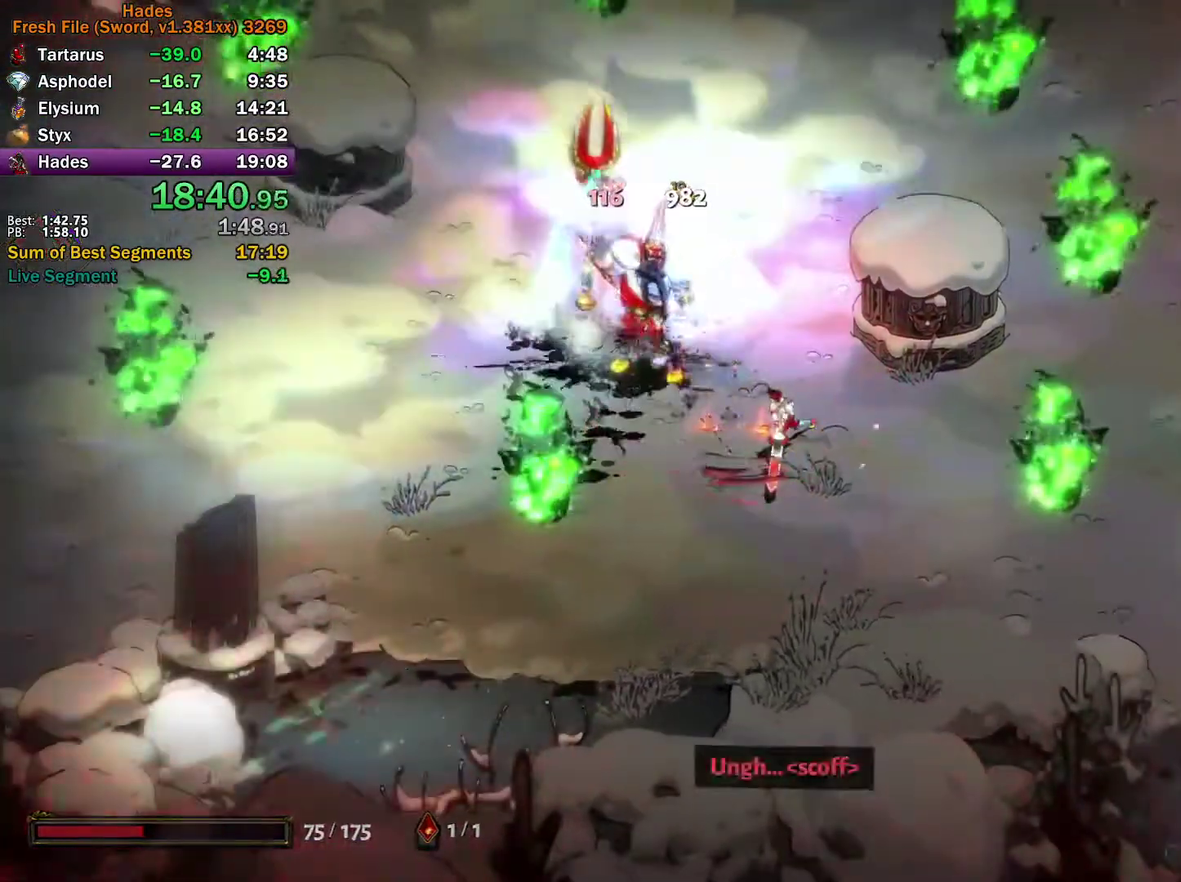
{"buttons": [], "left_stick": "center", "right_stick": "center", "events": [[150, "Y", "up"], [217, "left_stick", "center"]]}